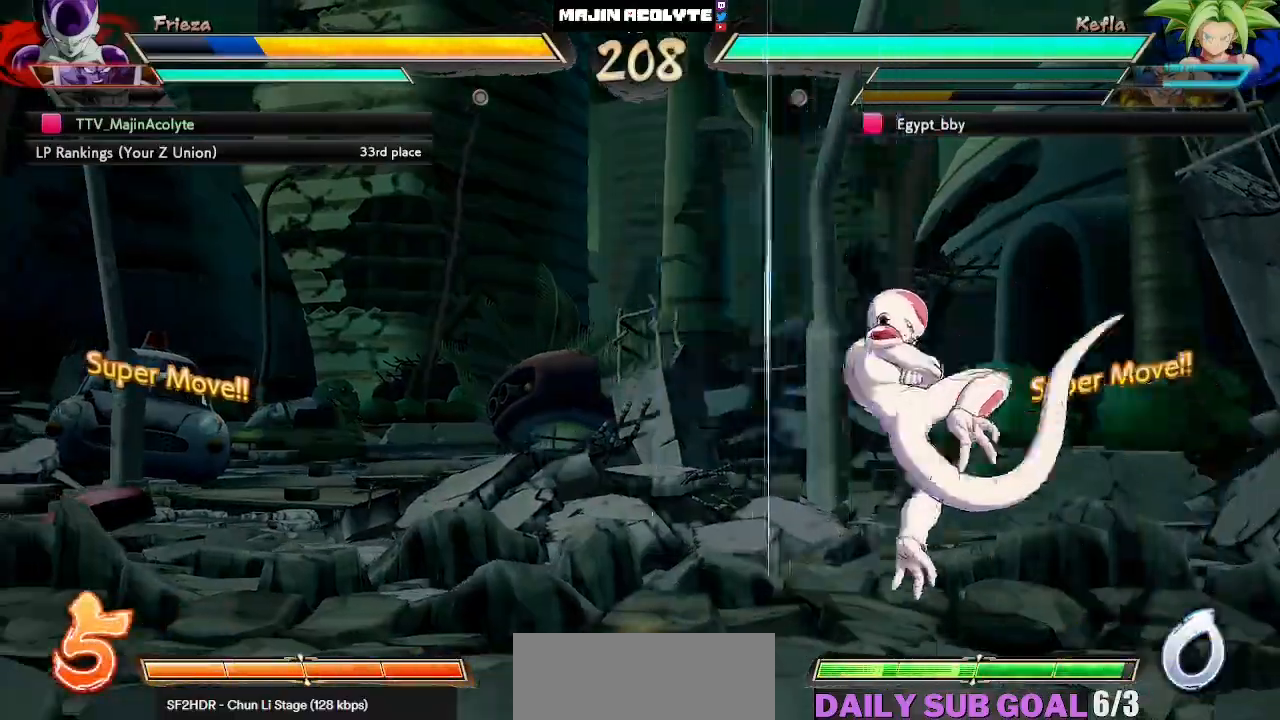
Gameplay with a controller (PlayStation layout); each line is a JSON object with the inputs held at the frame after it. "events" lists button and stick changes between this image and that frame as [ms after this image, input, new state], when the widget could be followed in between. Not read: DPAD_DOWN DPAD_LEFT DPAD_RIGHT DPAD_UP L1 L2 R3 SELECT START right_stick.
{"buttons": [], "left_stick": "center", "events": []}
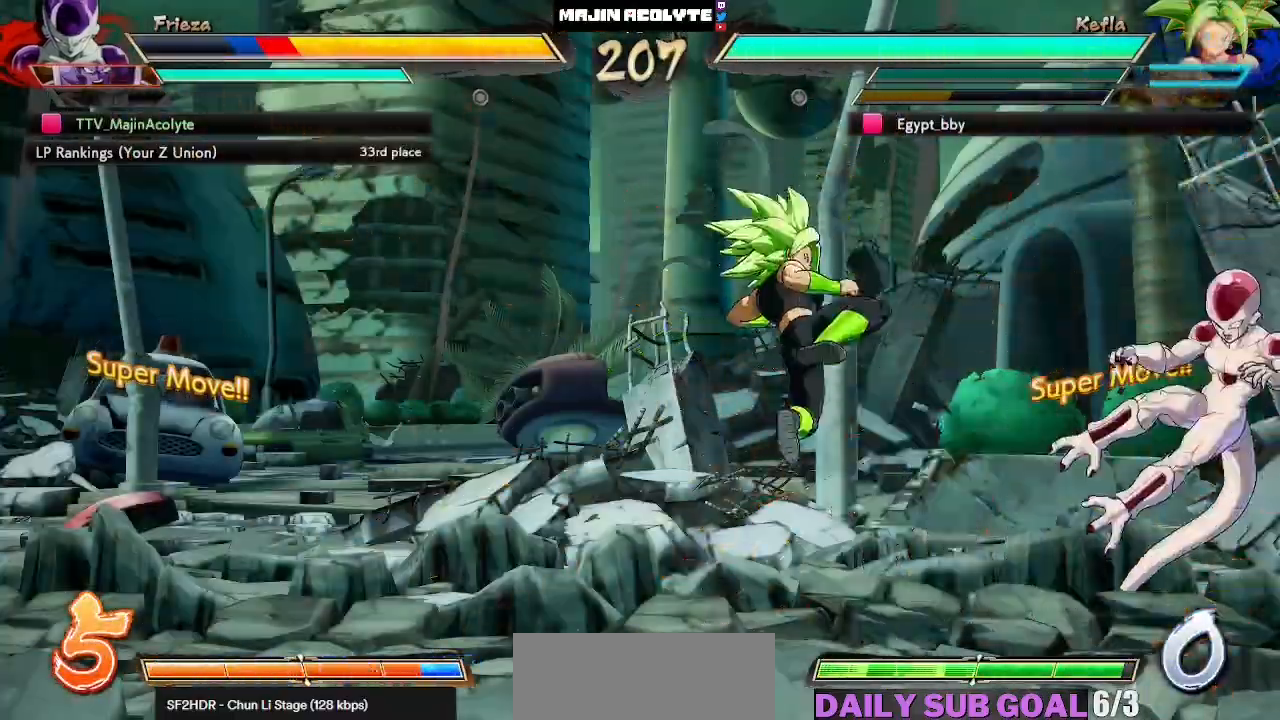
{"buttons": [], "left_stick": "center", "events": [[50, "SQUARE", "down"], [150, "SQUARE", "up"]]}
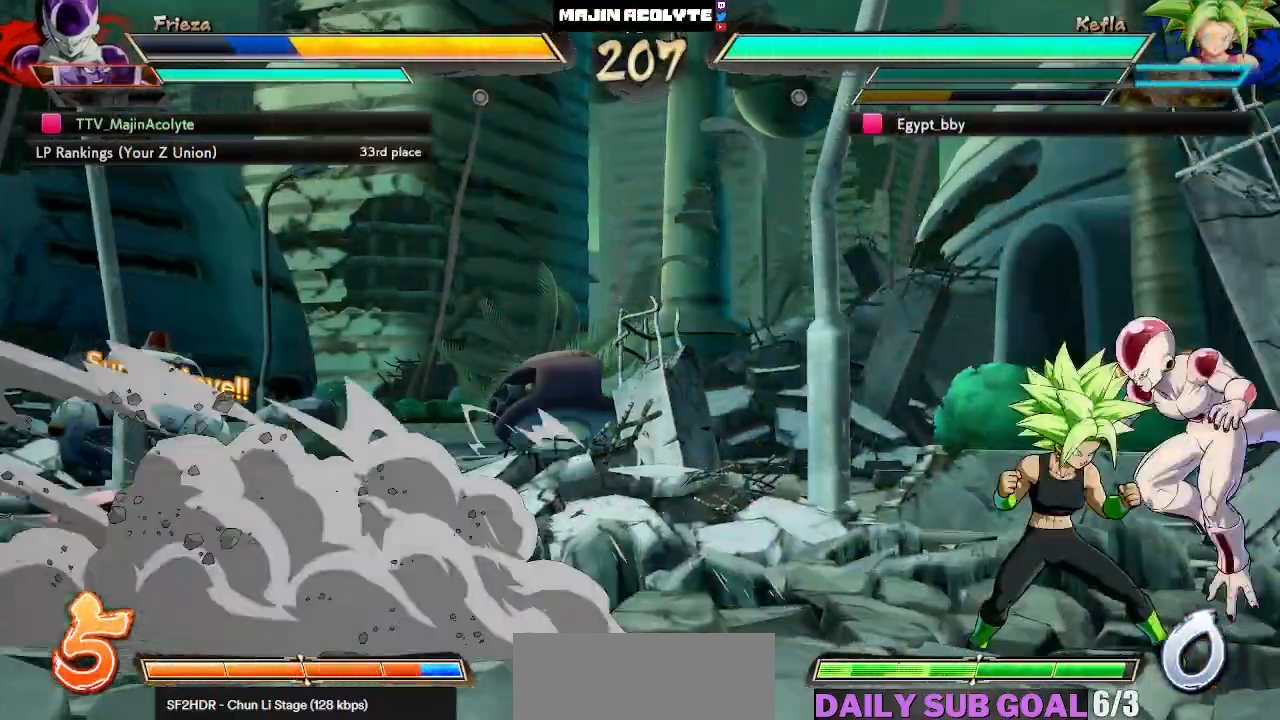
{"buttons": [], "left_stick": "center", "events": [[283, "SQUARE", "down"], [400, "SQUARE", "up"]]}
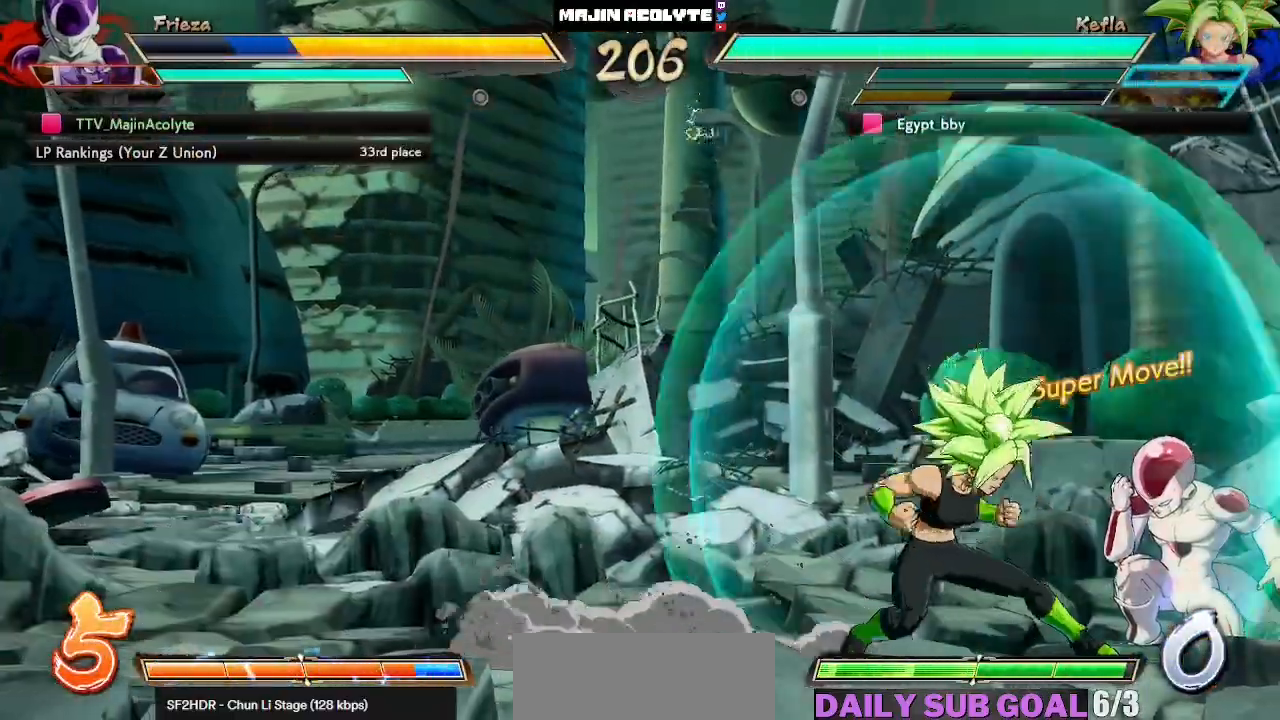
{"buttons": ["CIRCLE", "TRIANGLE"], "left_stick": "center", "events": [[117, "CIRCLE", "down"], [117, "R1", "down"], [117, "TRIANGLE", "down"], [200, "R1", "up"], [217, "TRIANGLE", "up"], [233, "CIRCLE", "up"], [250, "CIRCLE", "down"], [267, "TRIANGLE", "down"], [350, "TRIANGLE", "up"], [367, "CIRCLE", "up"], [400, "CIRCLE", "down"], [400, "TRIANGLE", "down"]]}
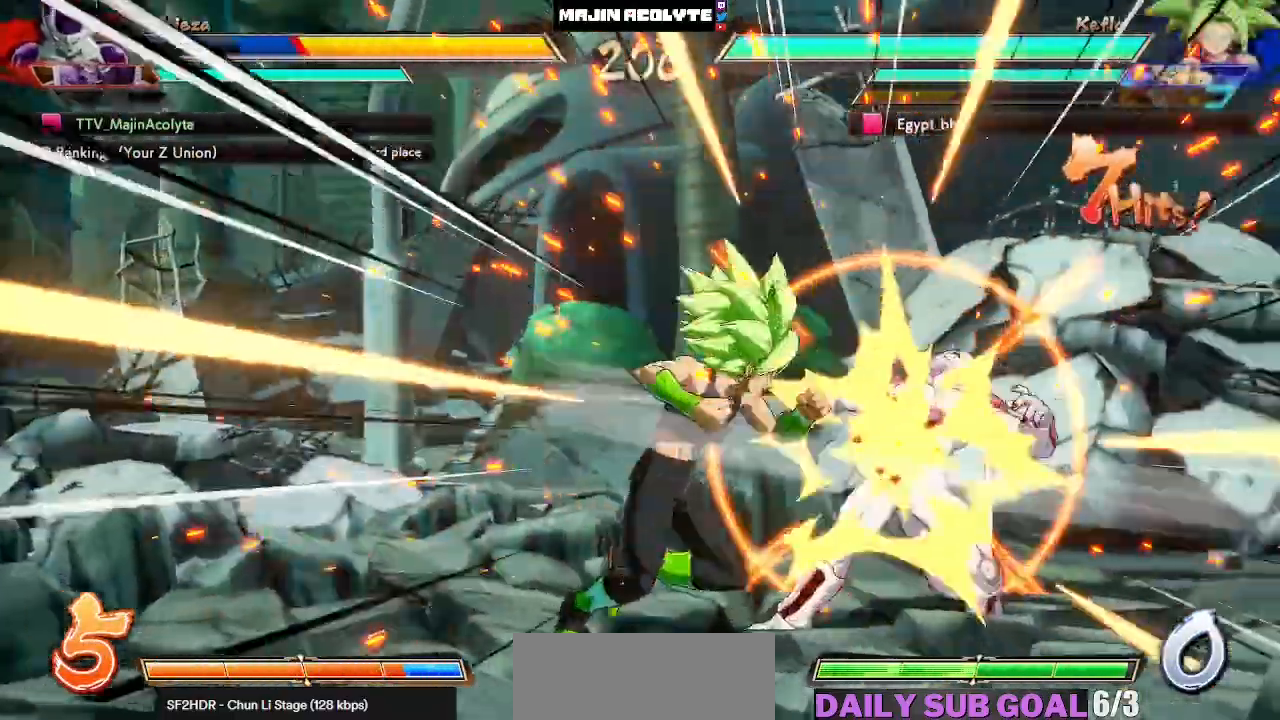
{"buttons": ["SQUARE"], "left_stick": "center", "events": [[33, "CIRCLE", "up"], [33, "TRIANGLE", "up"], [133, "SQUARE", "down"], [217, "left_stick", "right"], [267, "left_stick", "left"], [500, "left_stick", "center"]]}
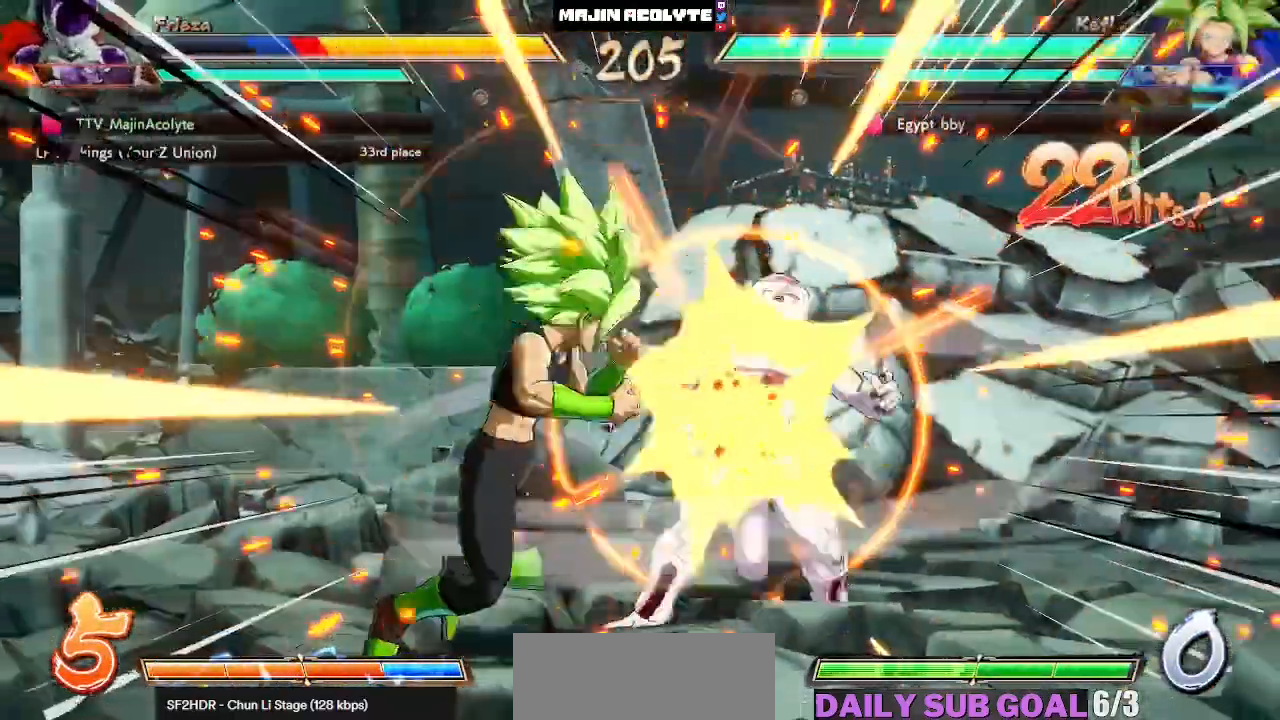
{"buttons": ["SQUARE"], "left_stick": "center", "events": []}
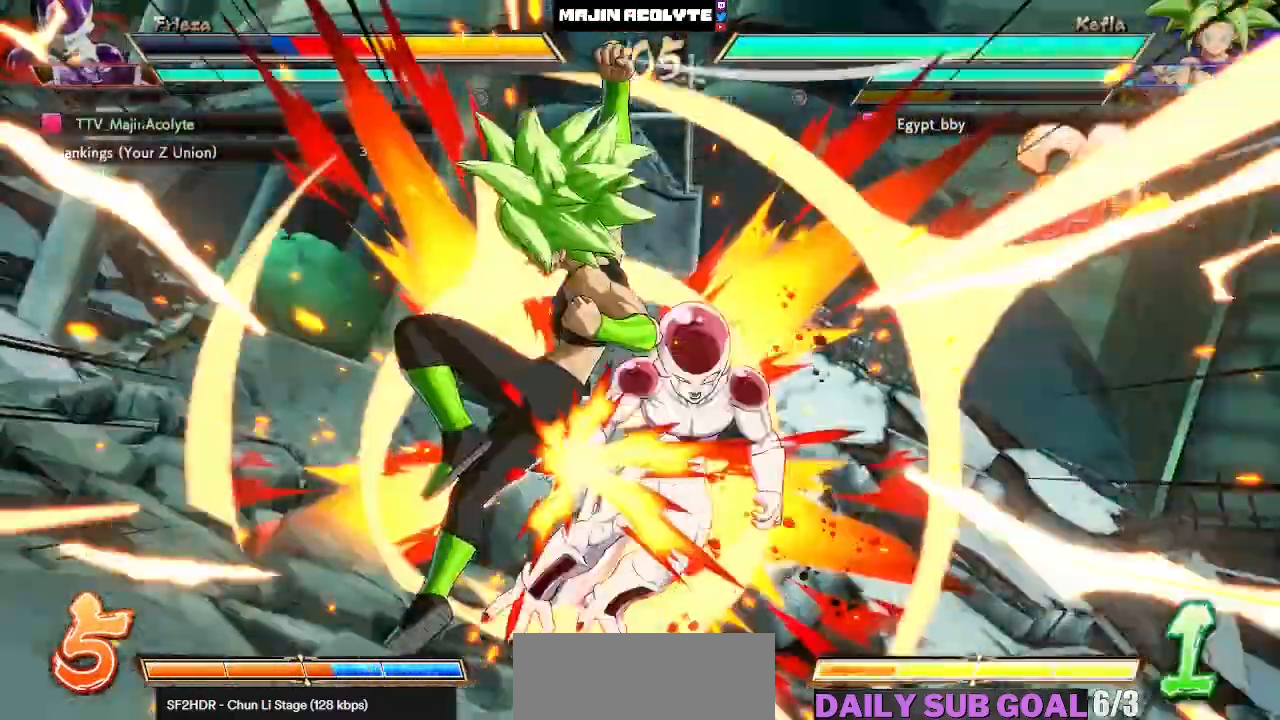
{"buttons": ["SQUARE"], "left_stick": "center", "events": [[50, "left_stick", "left"], [300, "left_stick", "center"]]}
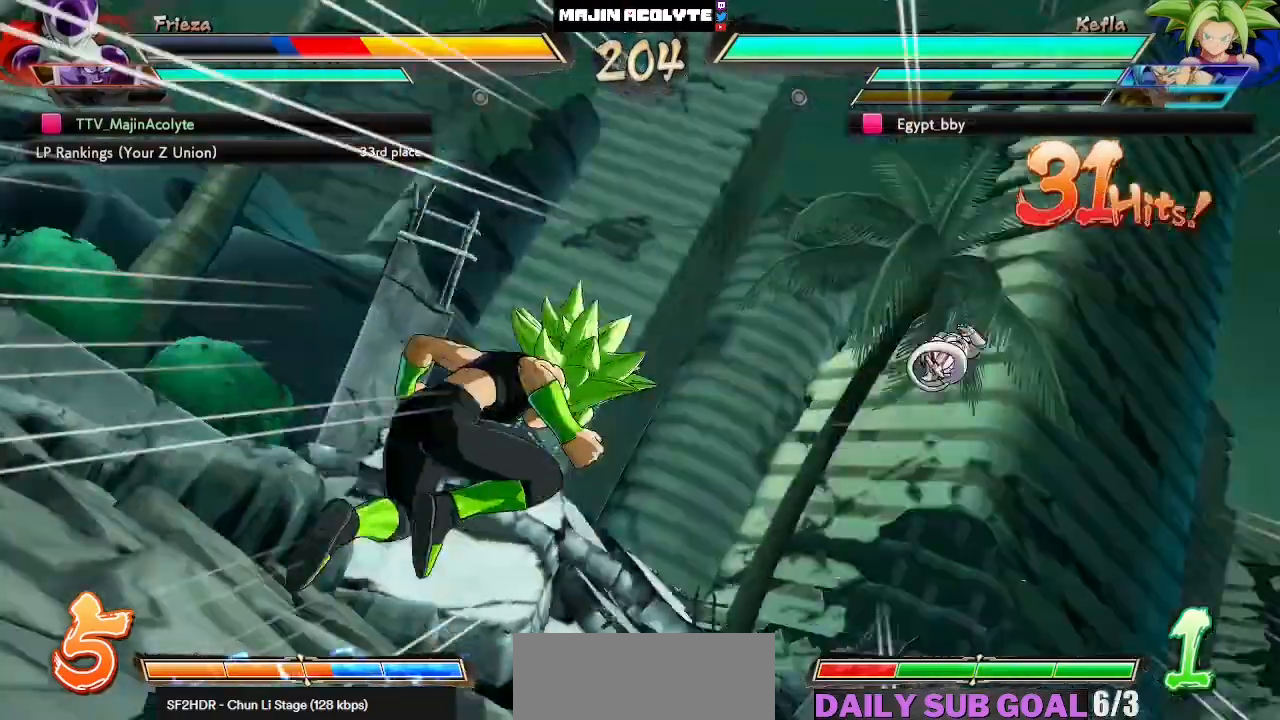
{"buttons": ["SQUARE"], "left_stick": "center", "events": []}
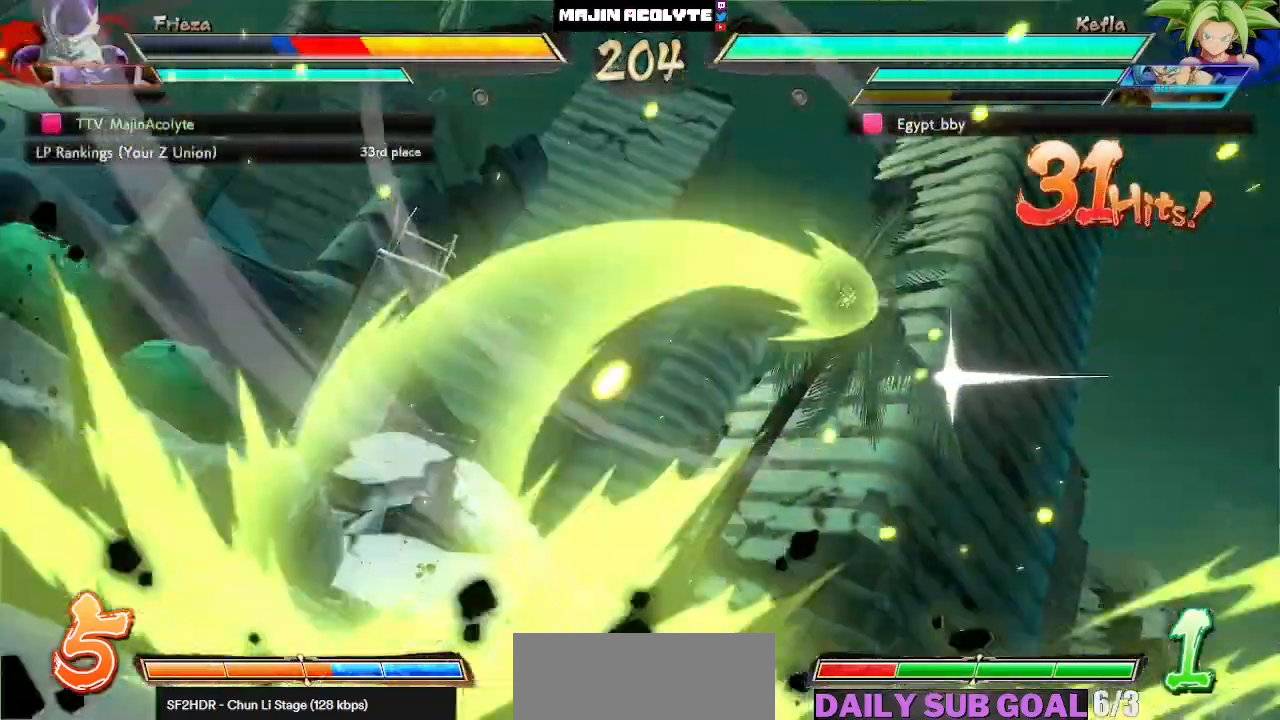
{"buttons": ["SQUARE"], "left_stick": "center", "events": []}
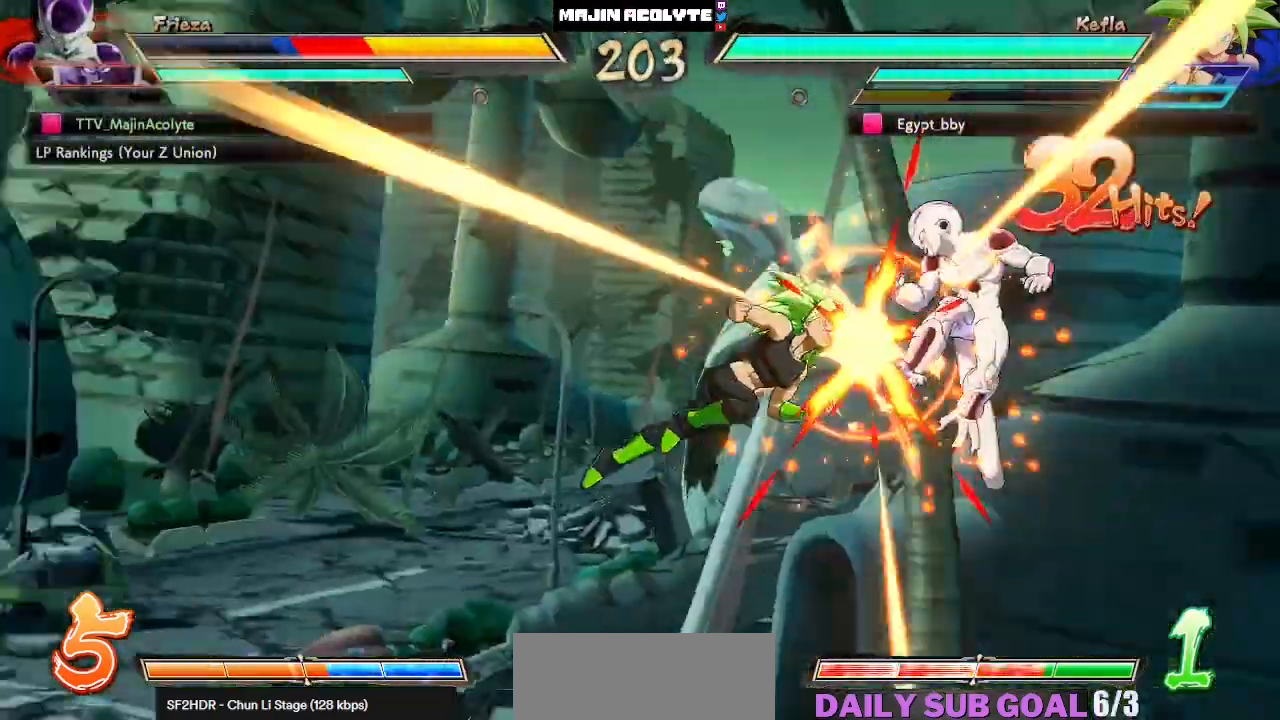
{"buttons": ["SQUARE"], "left_stick": "center", "events": []}
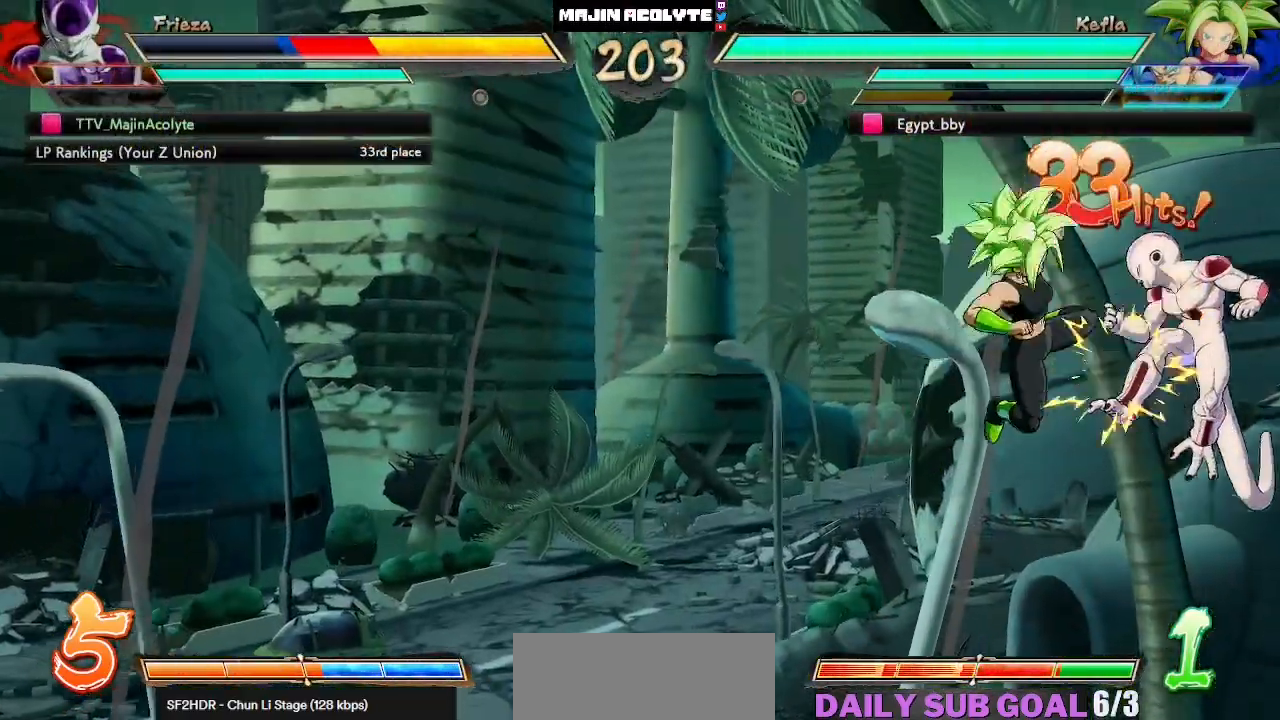
{"buttons": ["SQUARE"], "left_stick": "center", "events": []}
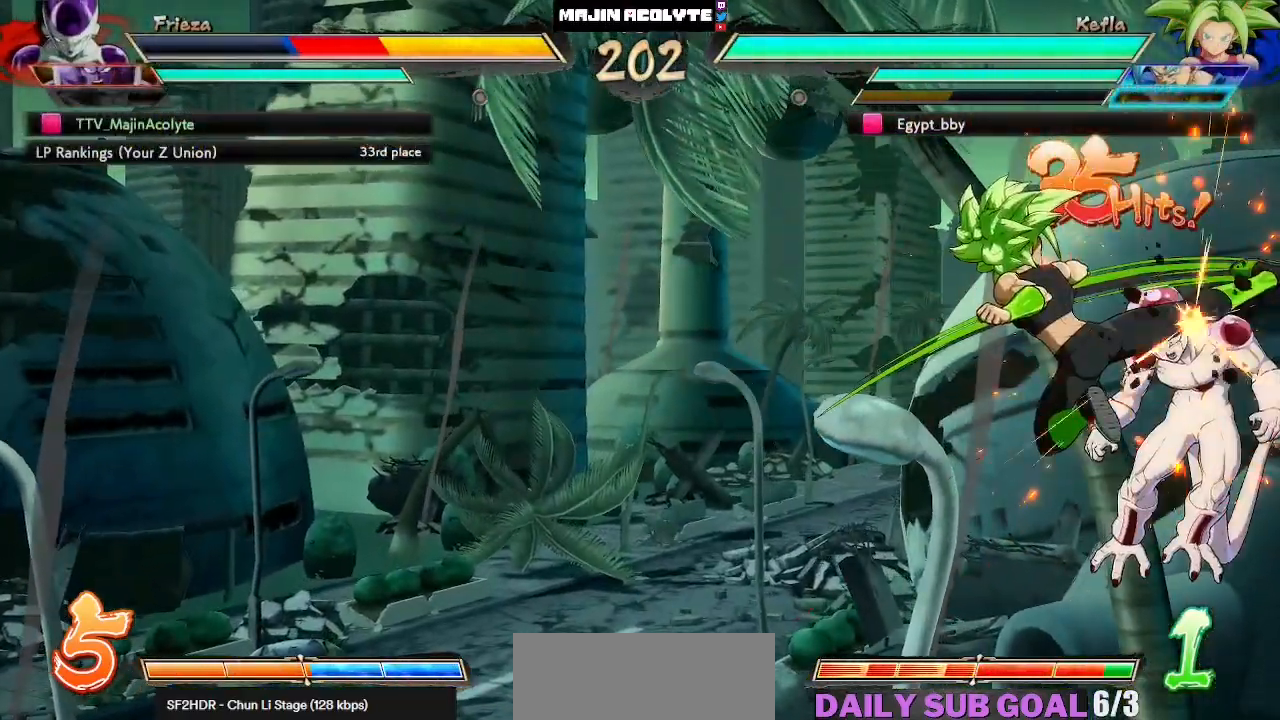
{"buttons": ["SQUARE"], "left_stick": "center", "events": []}
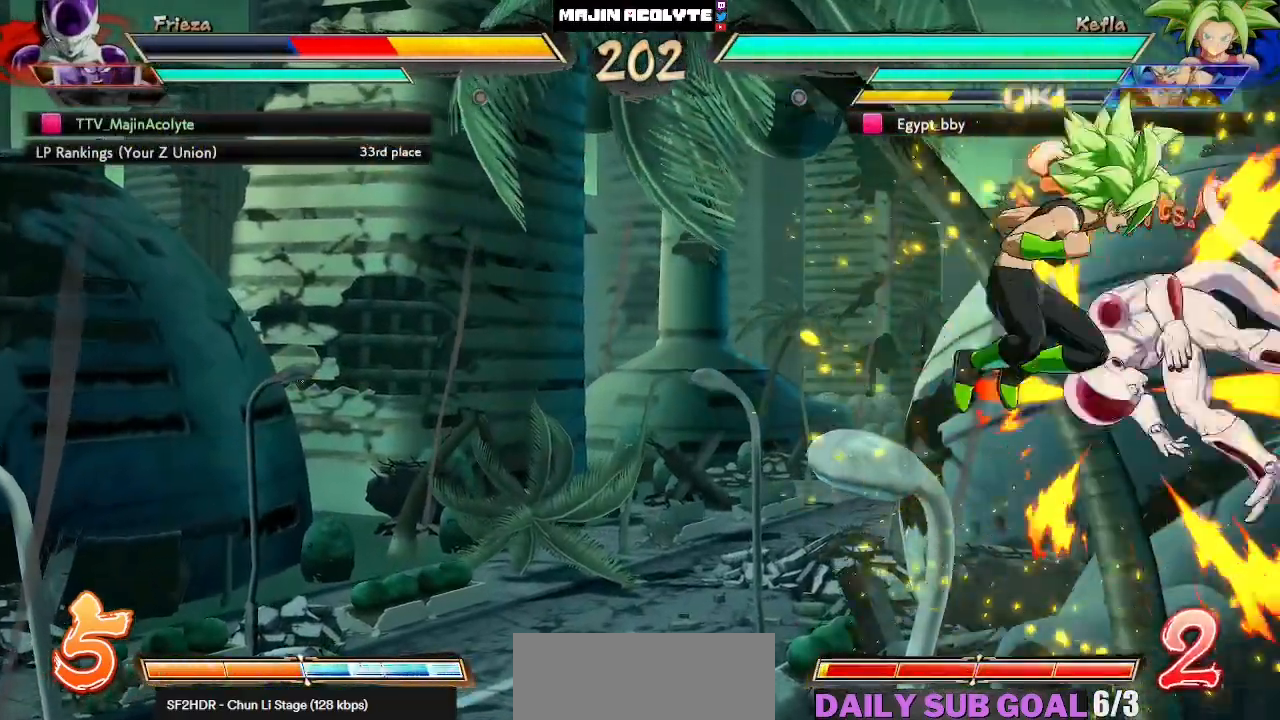
{"buttons": ["SQUARE"], "left_stick": "center", "events": []}
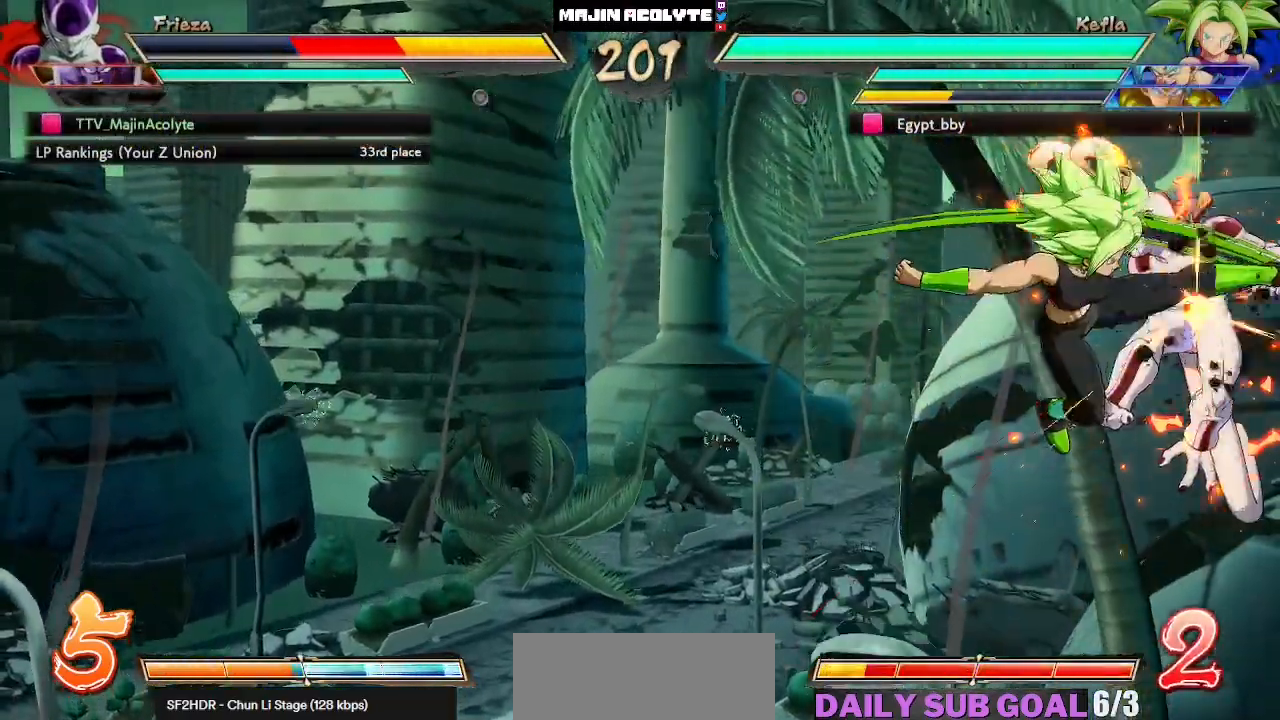
{"buttons": ["SQUARE"], "left_stick": "center", "events": []}
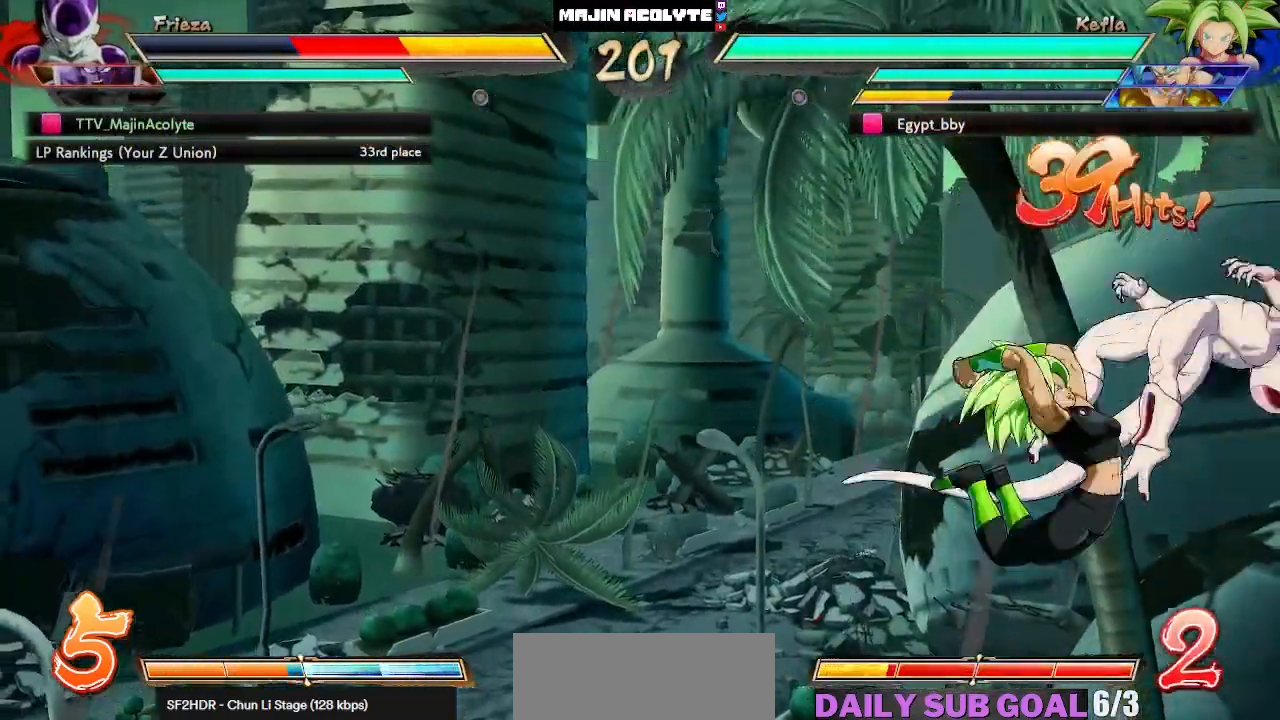
{"buttons": ["SQUARE"], "left_stick": "center", "events": []}
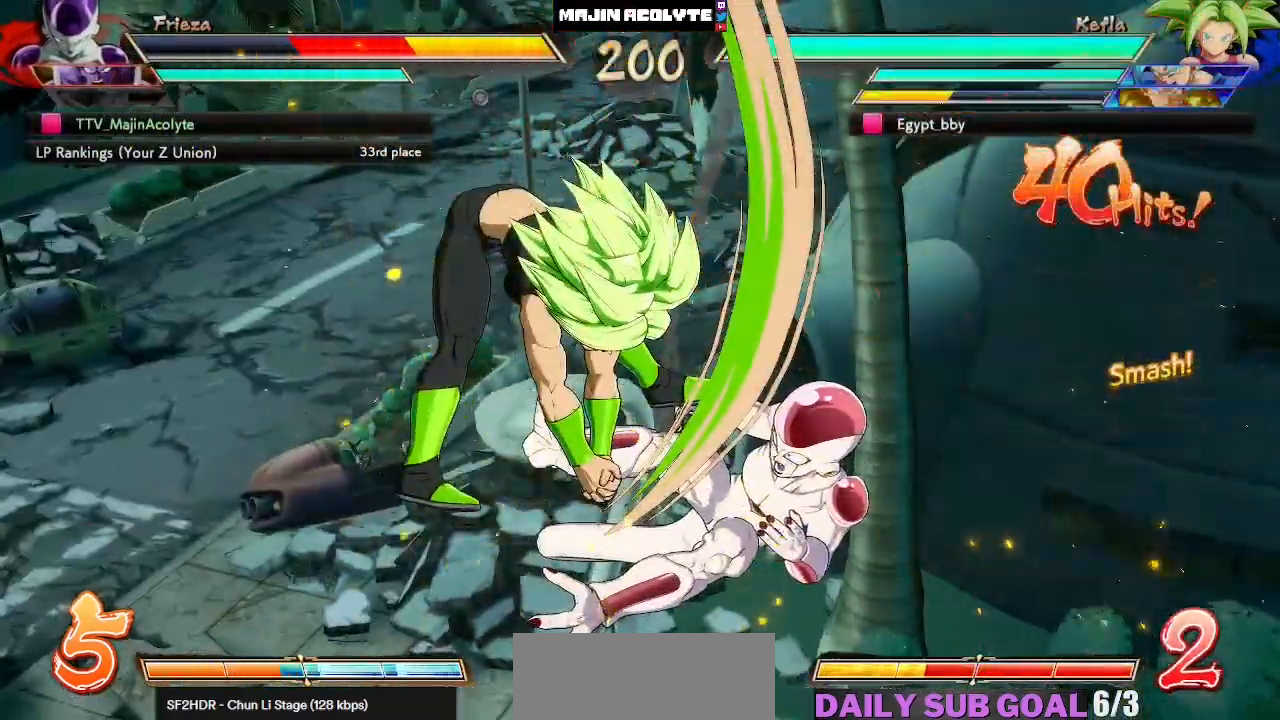
{"buttons": ["SQUARE"], "left_stick": "center", "events": []}
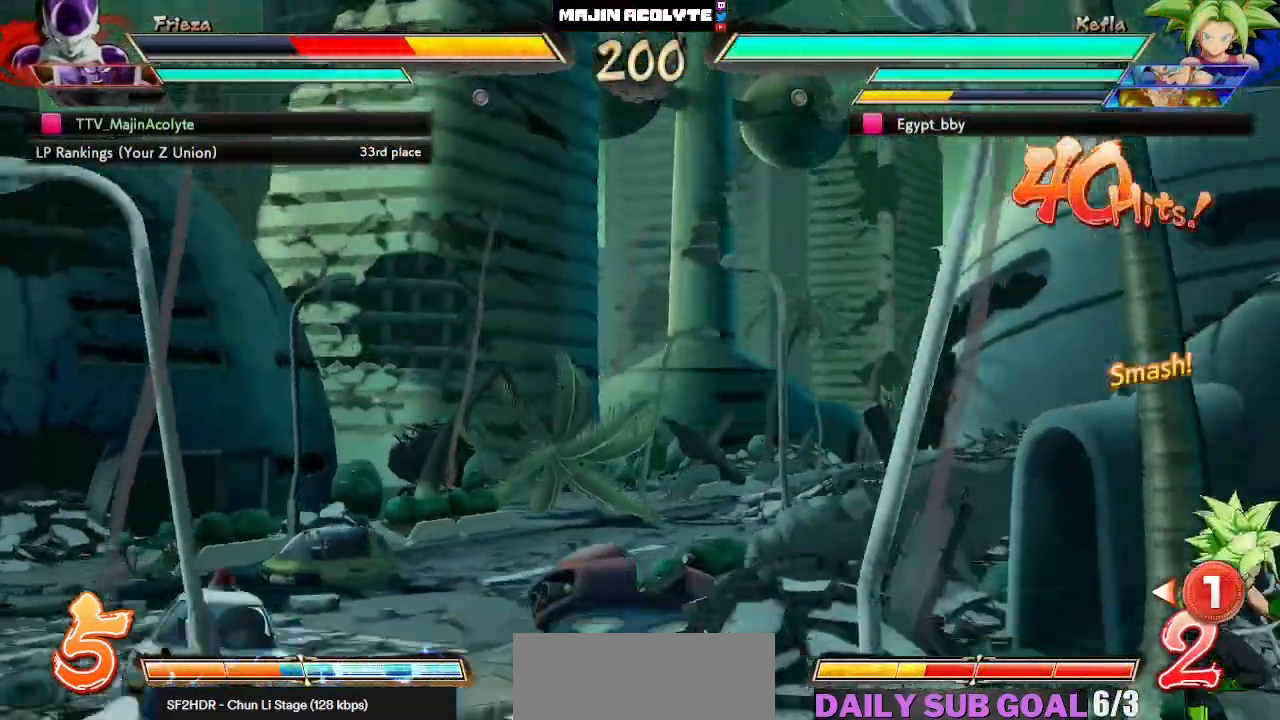
{"buttons": [], "left_stick": "center", "events": [[267, "SQUARE", "up"]]}
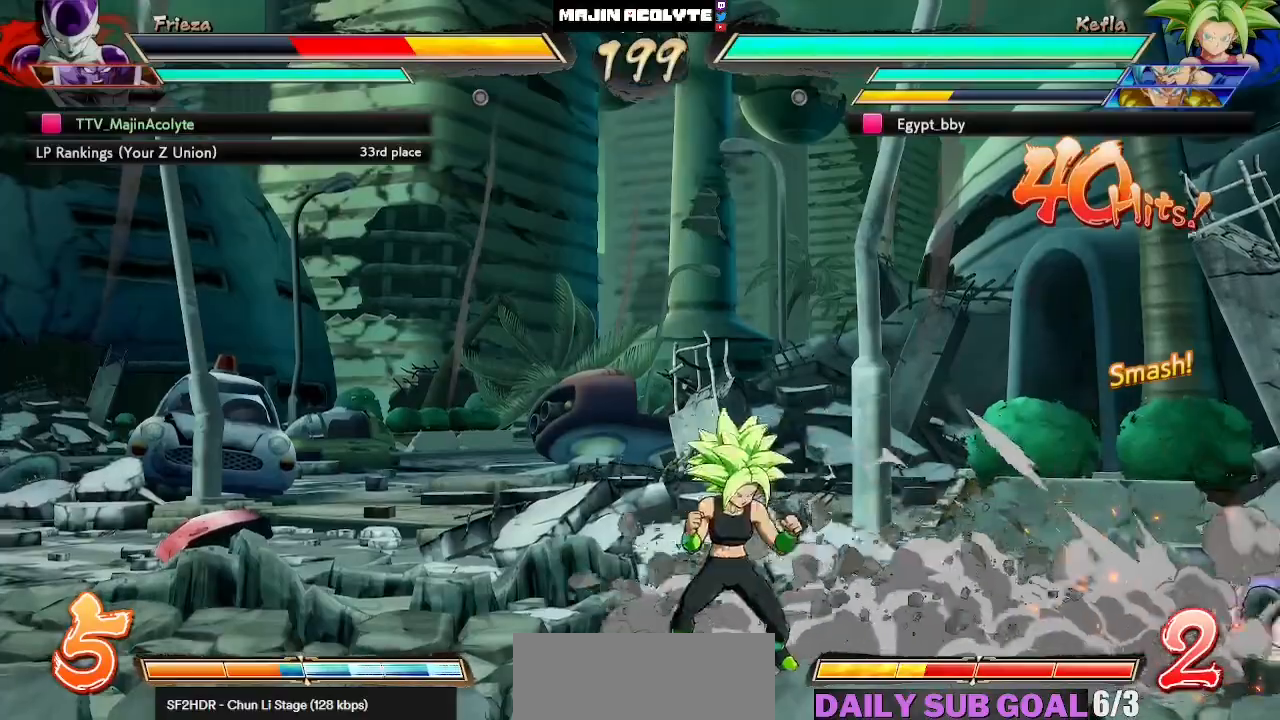
{"buttons": [], "left_stick": "center", "events": []}
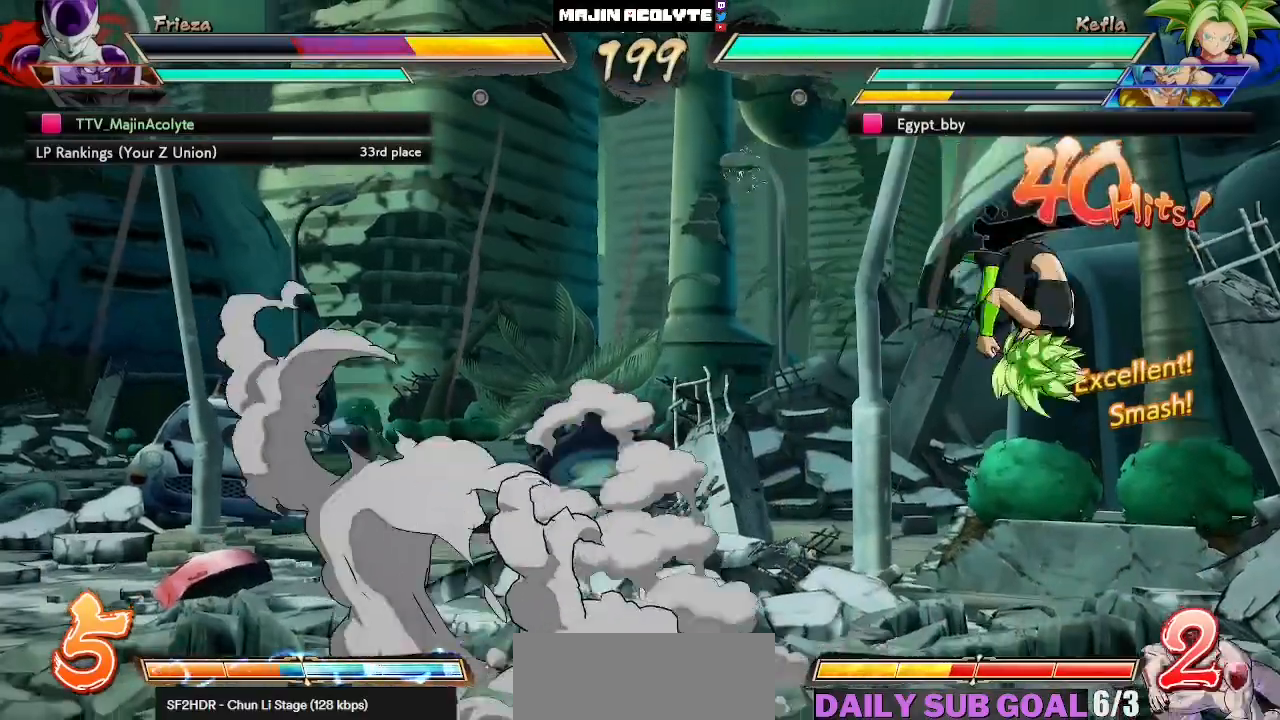
{"buttons": [], "left_stick": "center", "events": [[100, "CROSS", "down"], [217, "CROSS", "up"]]}
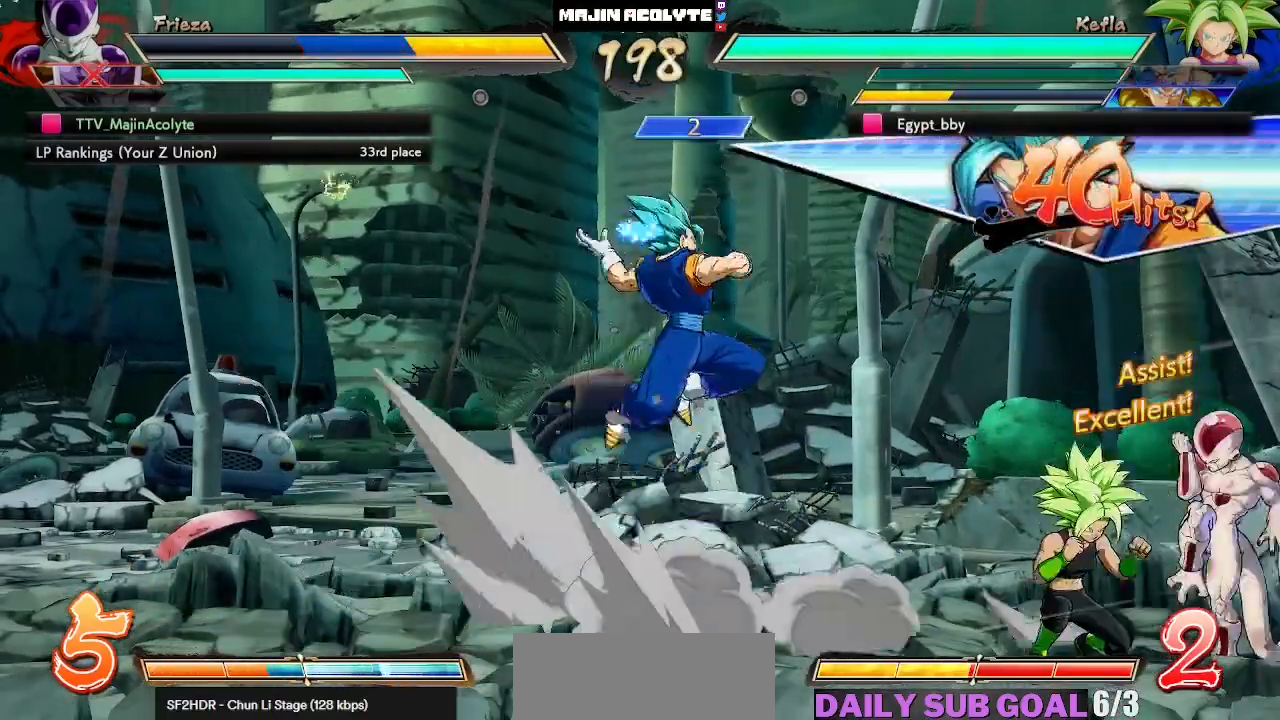
{"buttons": ["CROSS"], "left_stick": "center", "events": [[400, "CROSS", "down"], [450, "CROSS", "up"], [500, "CROSS", "down"]]}
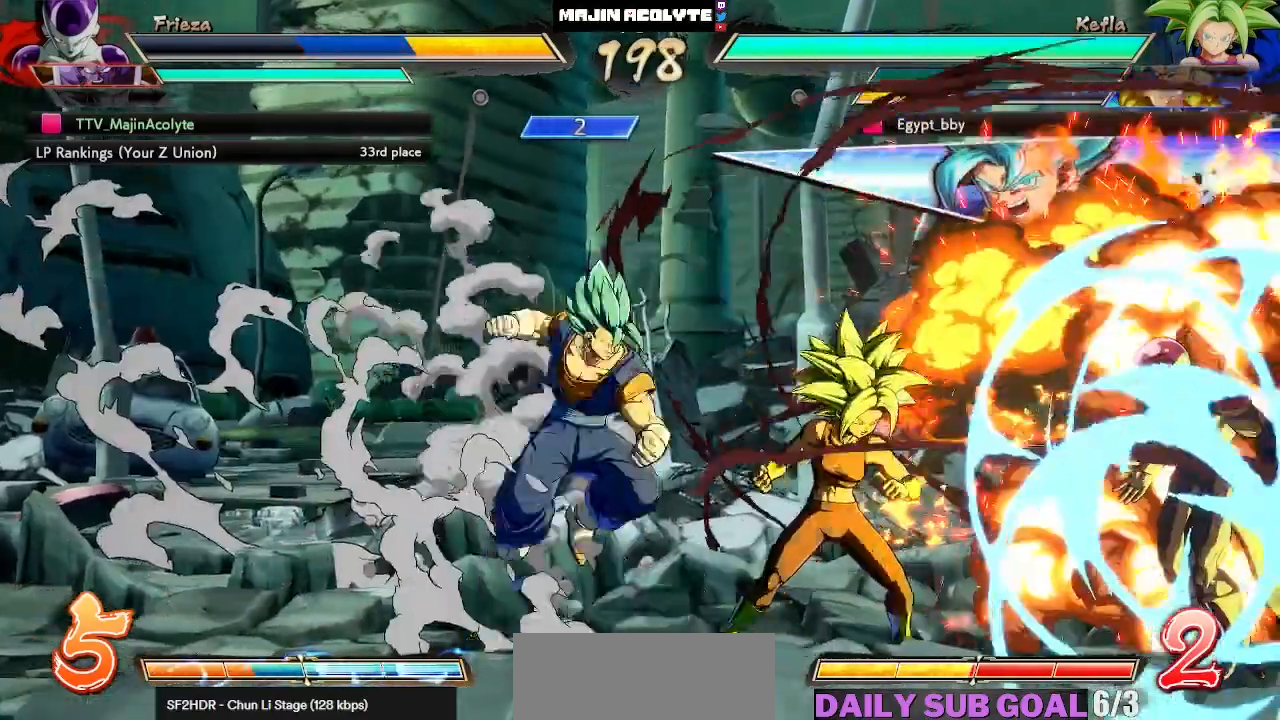
{"buttons": [], "left_stick": "center", "events": [[133, "CROSS", "up"]]}
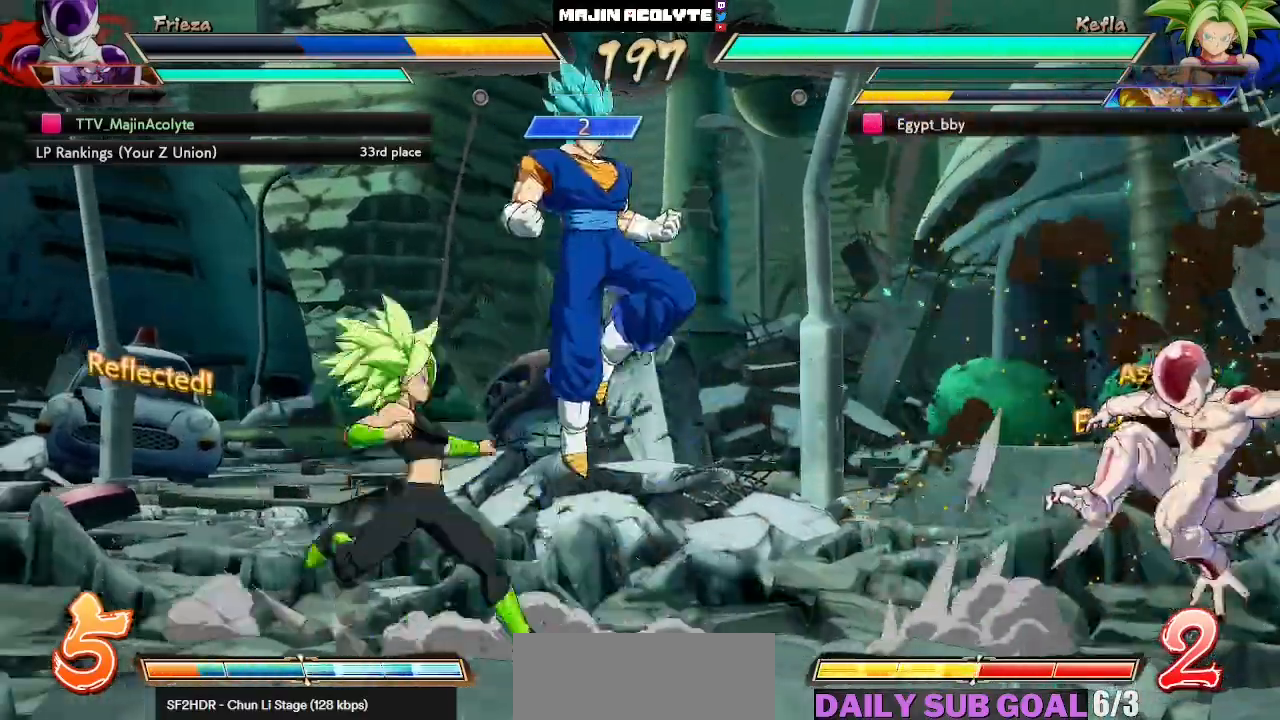
{"buttons": [], "left_stick": "center", "events": []}
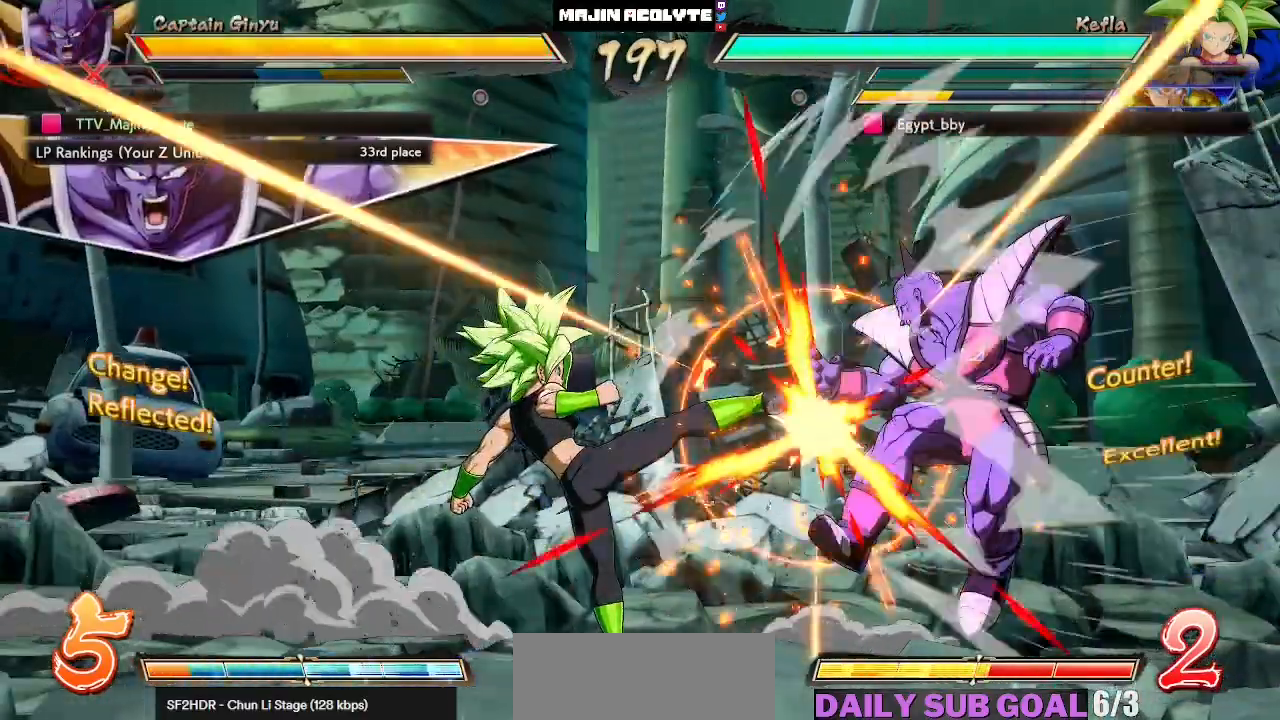
{"buttons": ["SQUARE"], "left_stick": "center", "events": [[200, "SQUARE", "down"], [283, "SQUARE", "up"], [350, "SQUARE", "down"]]}
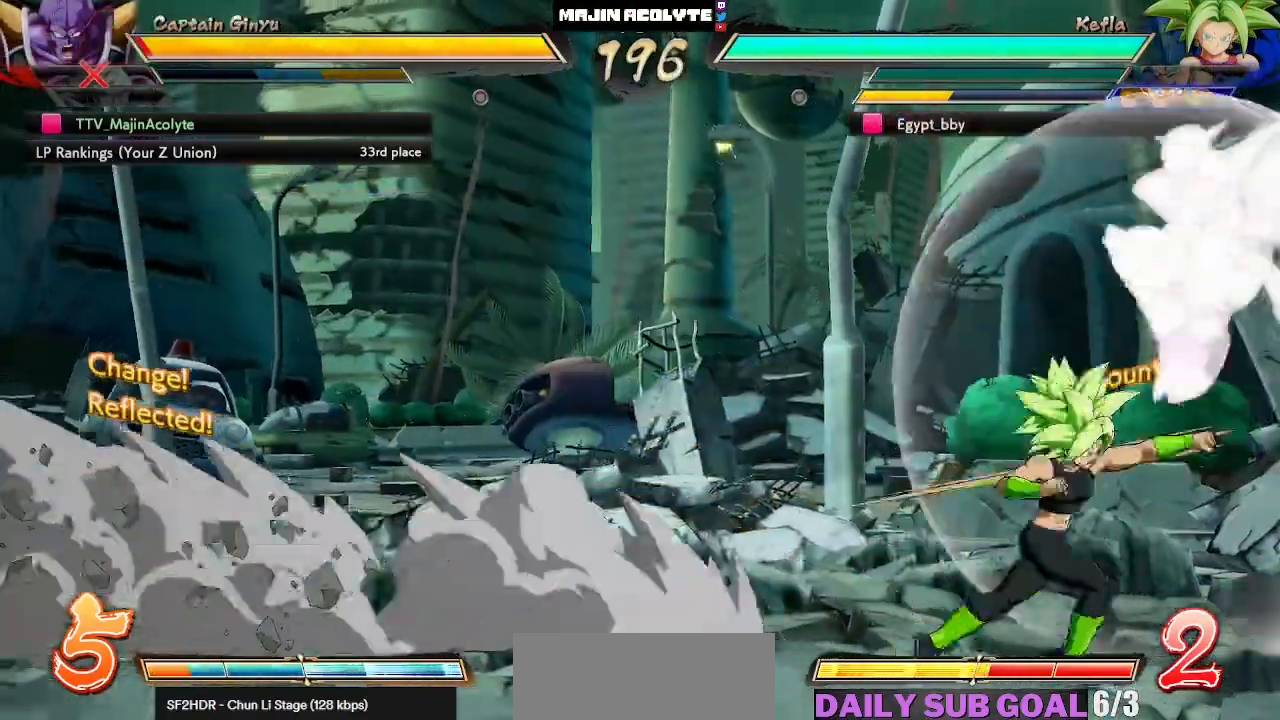
{"buttons": [], "left_stick": "center", "events": [[233, "SQUARE", "up"]]}
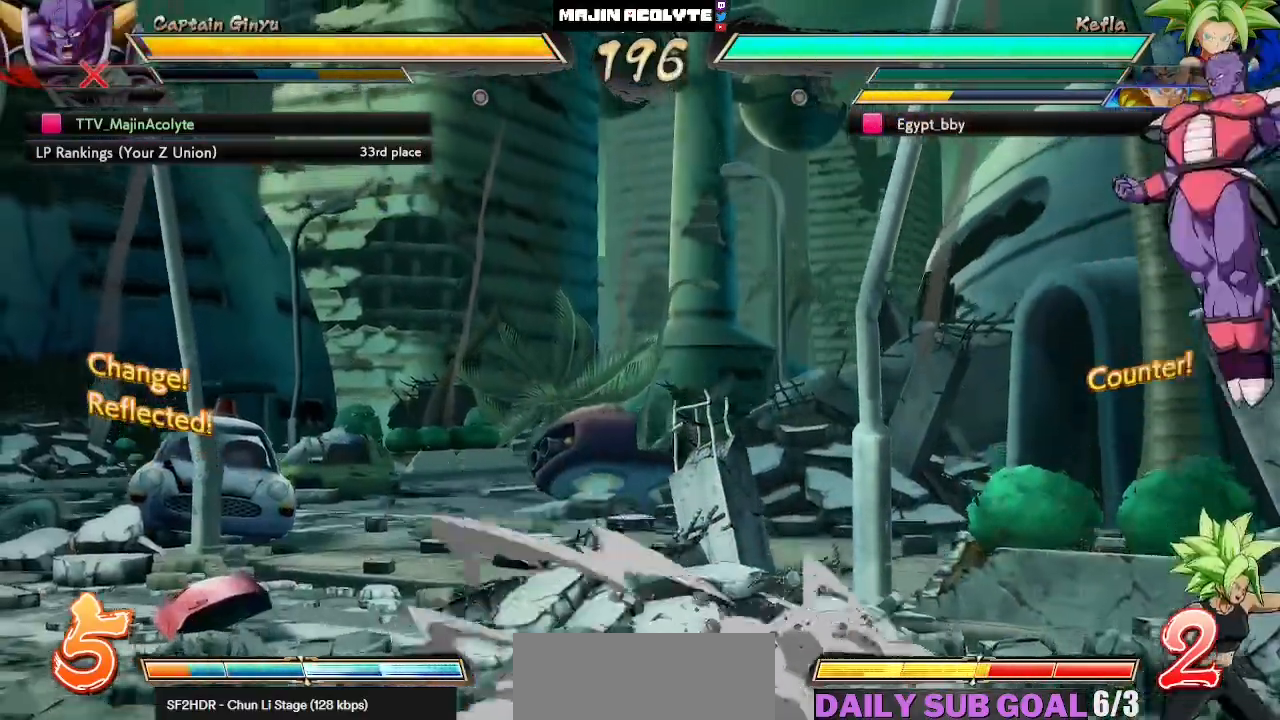
{"buttons": ["TRIANGLE"], "left_stick": "center", "events": [[450, "TRIANGLE", "down"]]}
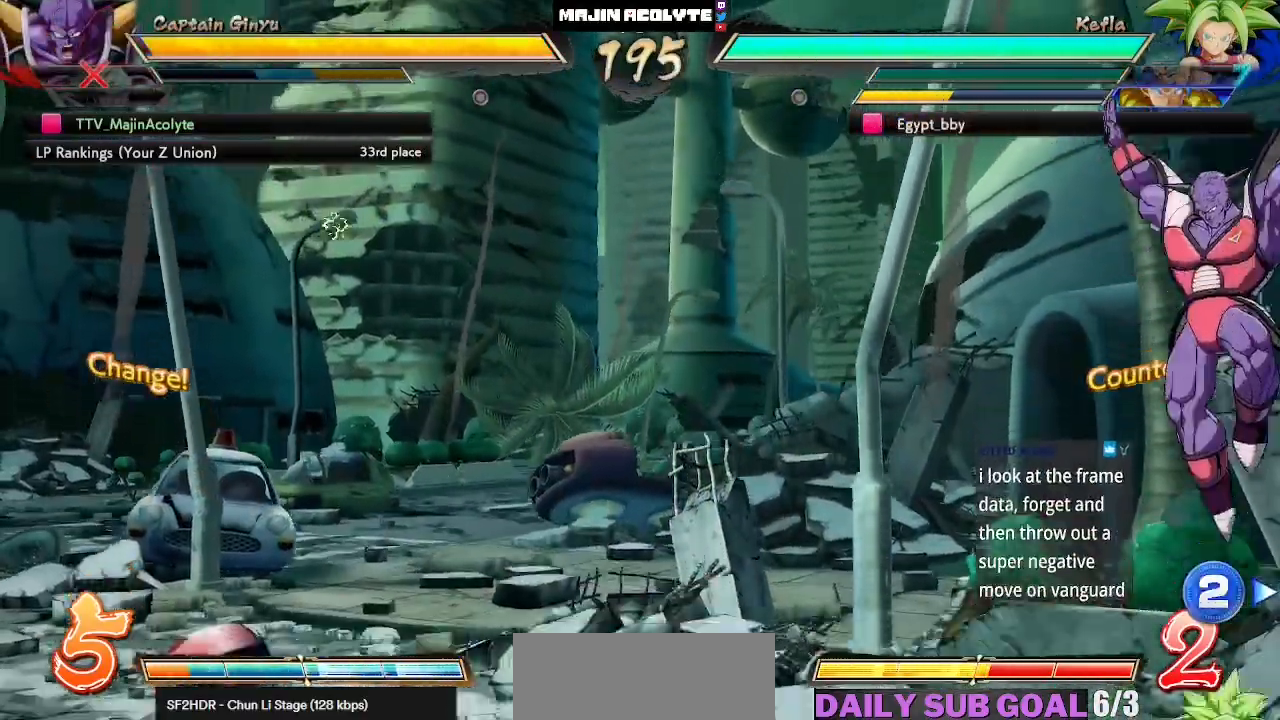
{"buttons": [], "left_stick": "center", "events": [[17, "TRIANGLE", "up"]]}
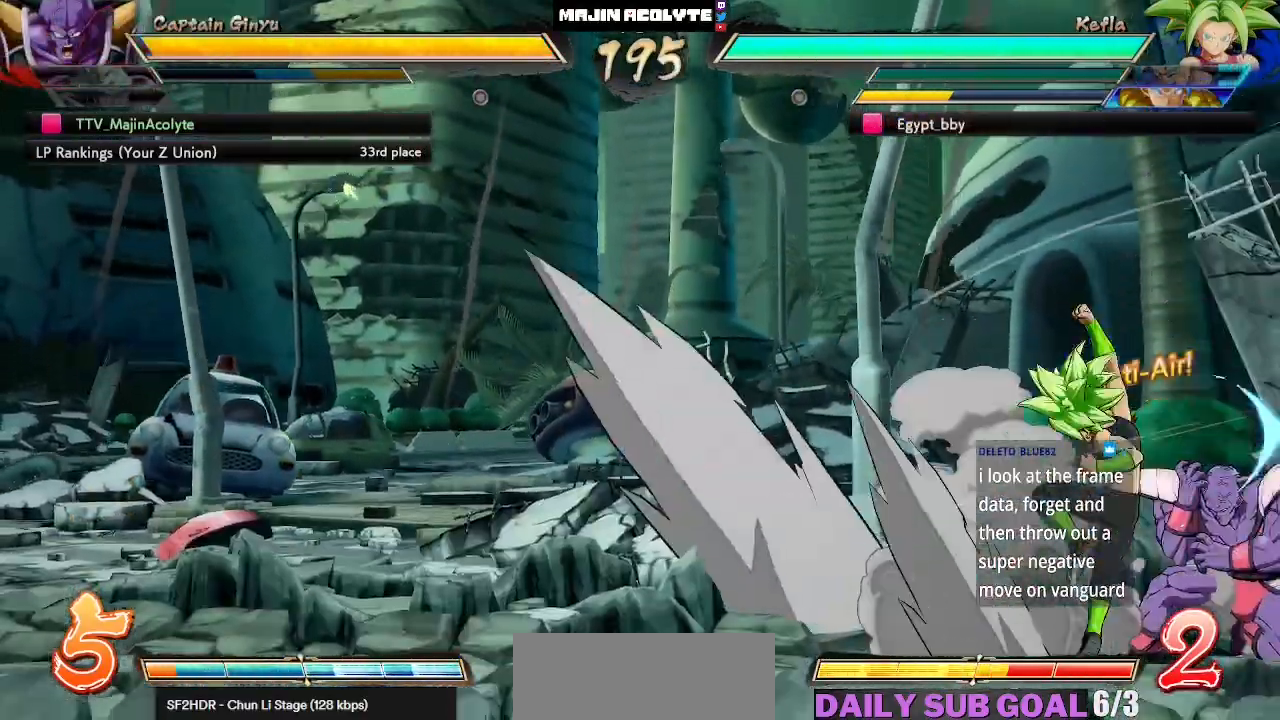
{"buttons": [], "left_stick": "center", "events": [[117, "CIRCLE", "down"], [183, "CIRCLE", "up"], [233, "CIRCLE", "down"], [383, "CIRCLE", "up"]]}
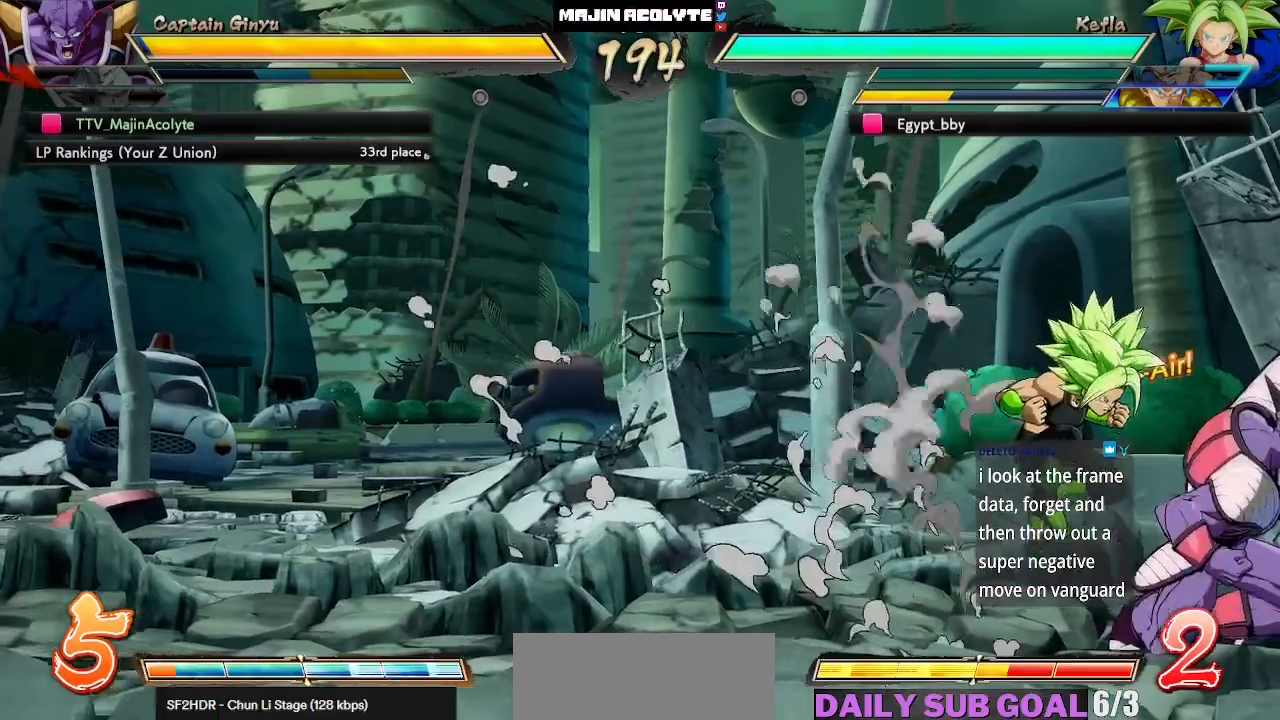
{"buttons": [], "left_stick": "center", "events": [[283, "CIRCLE", "down"], [283, "TRIANGLE", "down"], [400, "TRIANGLE", "up"], [417, "CIRCLE", "up"]]}
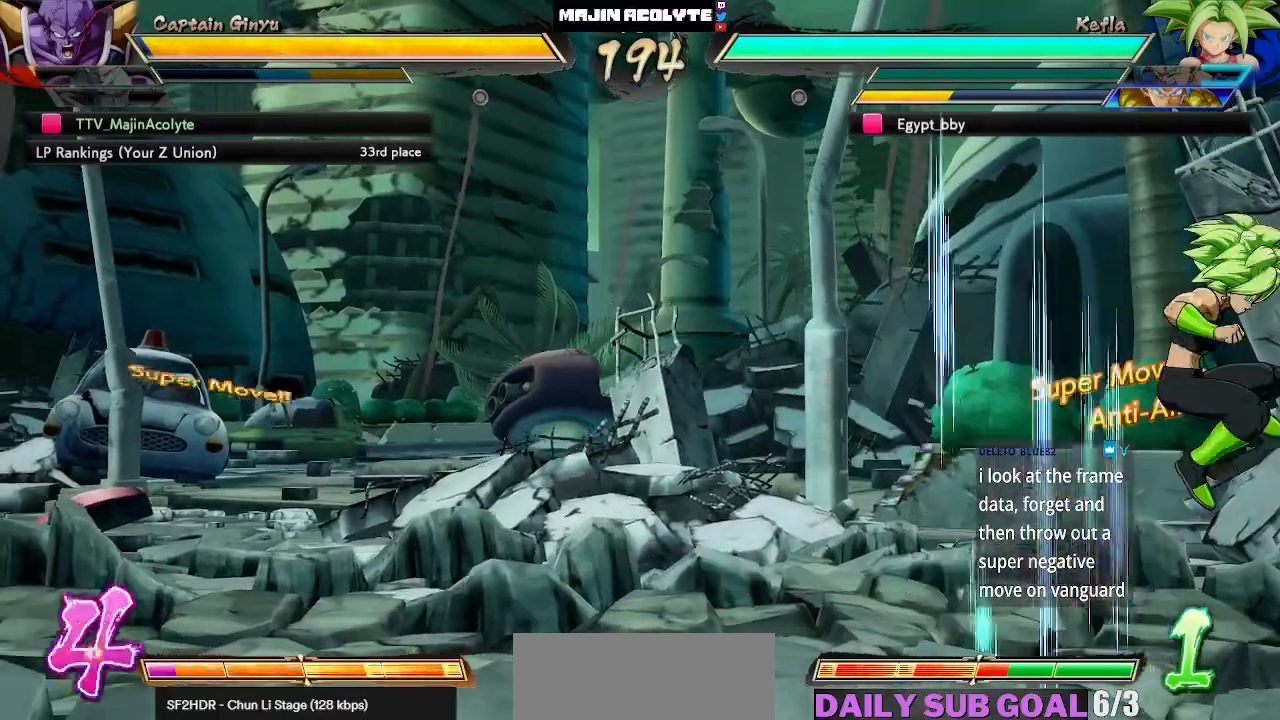
{"buttons": [], "left_stick": "center", "events": [[150, "SQUARE", "down"], [233, "SQUARE", "up"], [317, "SQUARE", "down"], [483, "SQUARE", "up"]]}
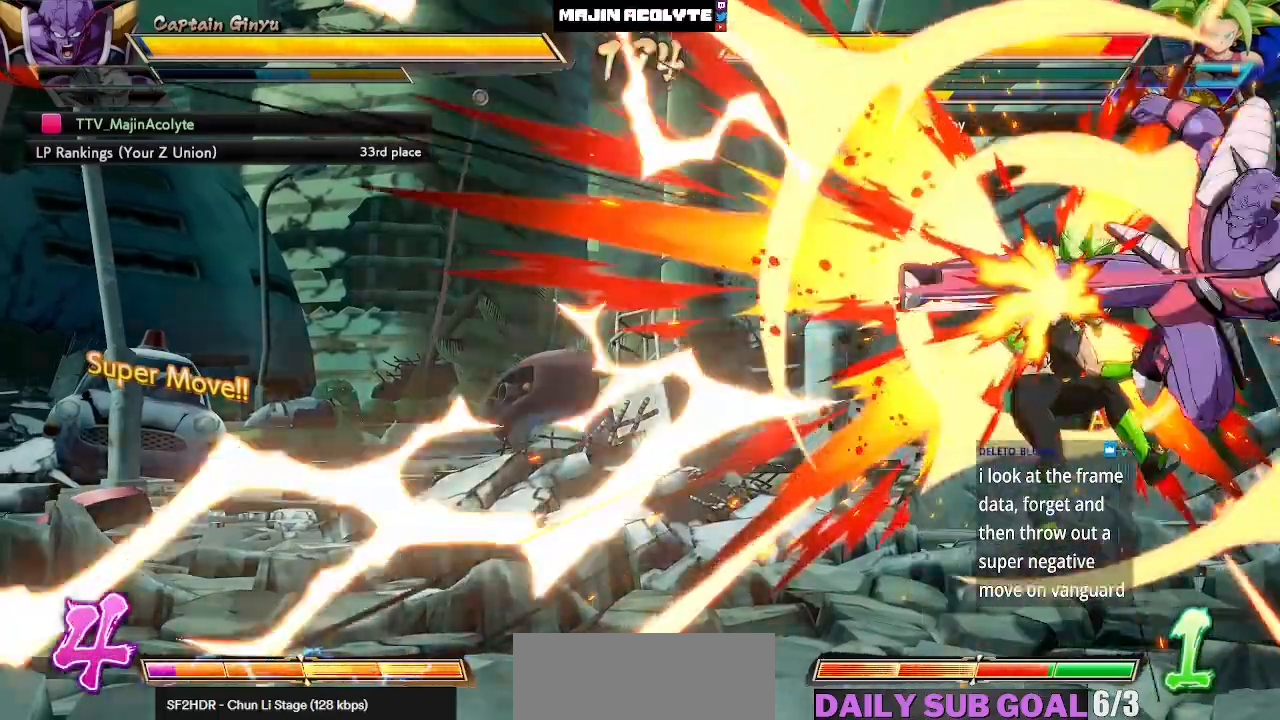
{"buttons": [], "left_stick": "center", "events": [[467, "CROSS", "down"], [500, "CROSS", "up"]]}